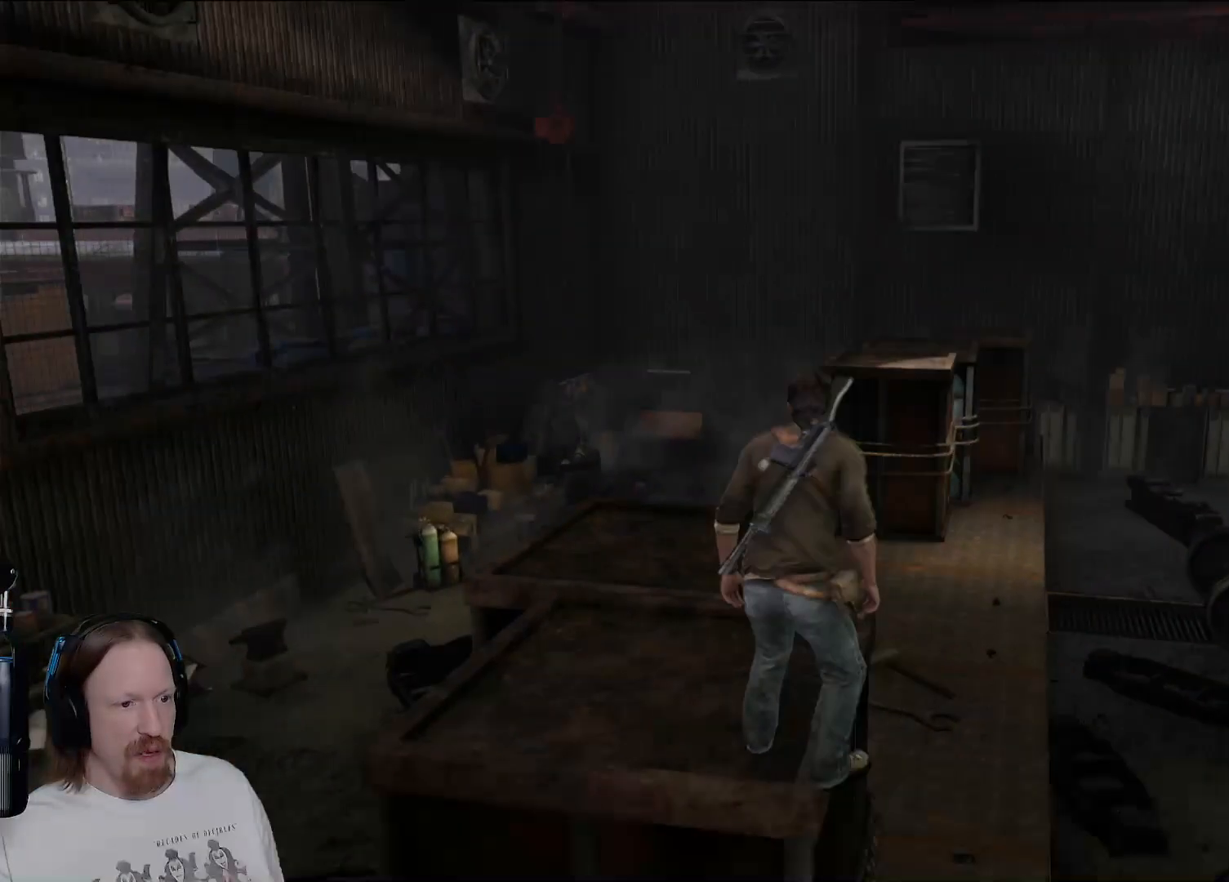
Gameplay with a controller (PlayStation layout); each line is a JSON object with the inputs held at the frame after it. "events" lists button and stick changes between this image and that frame as [ms after this image, input, new state], when the widget could be followed in between.
{"buttons": [], "left_stick": "up", "right_stick": "right", "events": [[117, "right_stick", "down-right"], [300, "right_stick", "center"], [433, "right_stick", "right"]]}
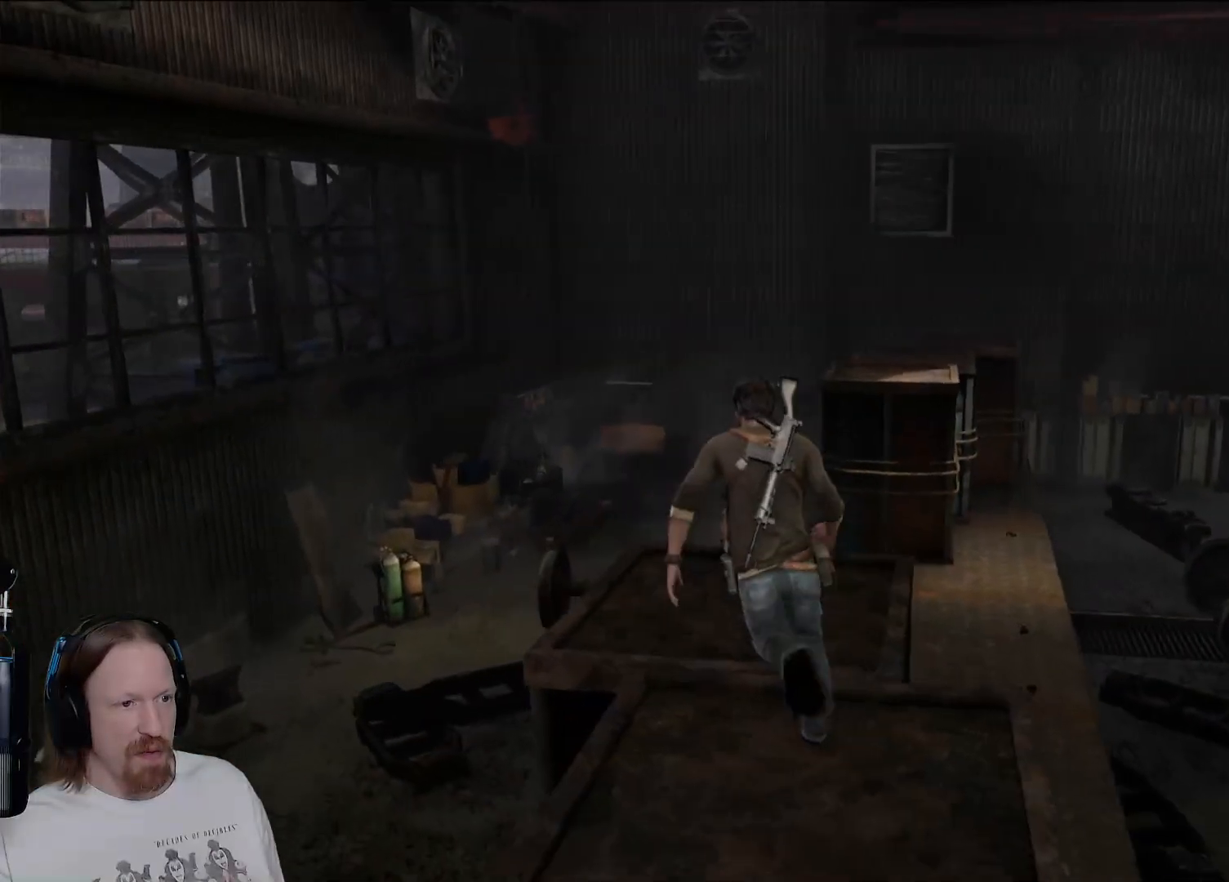
{"buttons": [], "left_stick": "up", "right_stick": "center", "events": [[83, "right_stick", "center"]]}
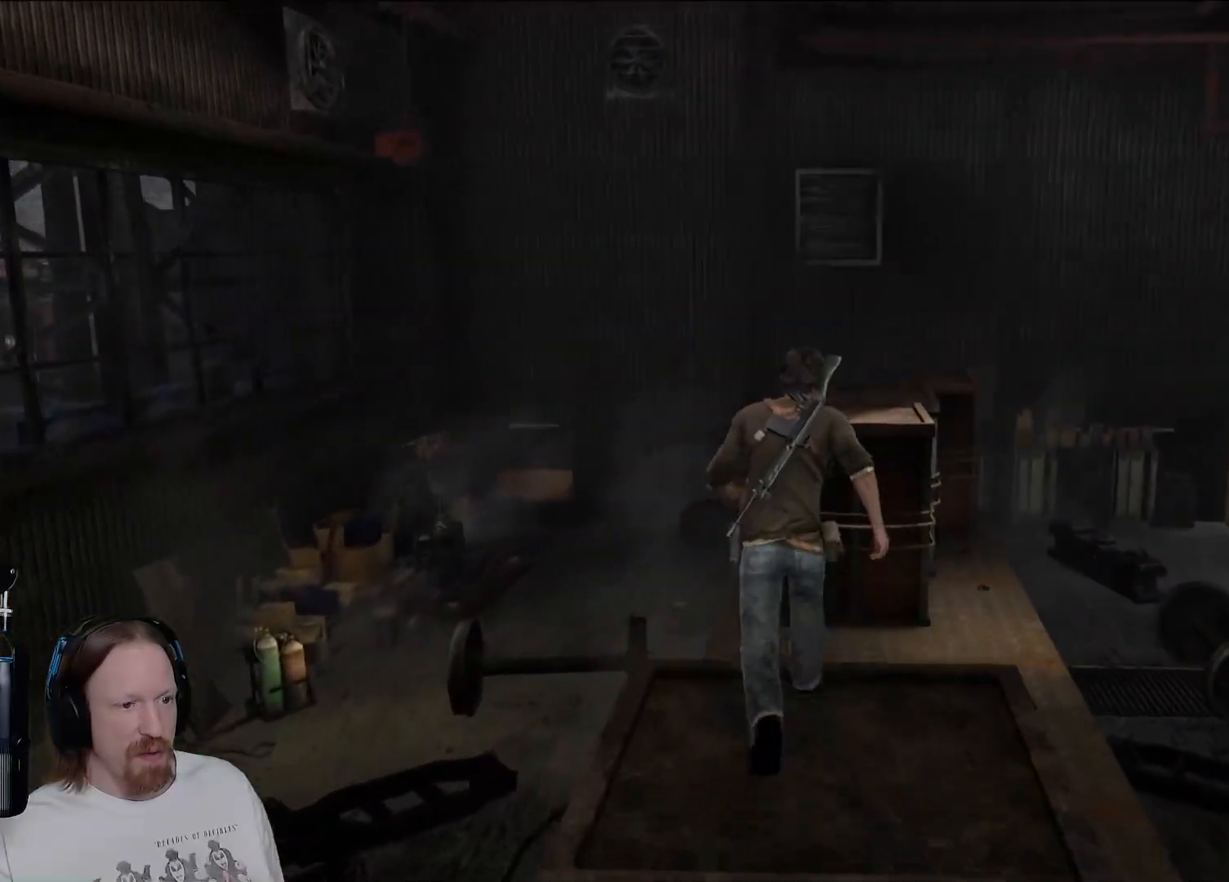
{"buttons": ["CROSS"], "left_stick": "up", "right_stick": "center", "events": [[150, "CROSS", "down"], [317, "CROSS", "up"], [400, "CROSS", "down"]]}
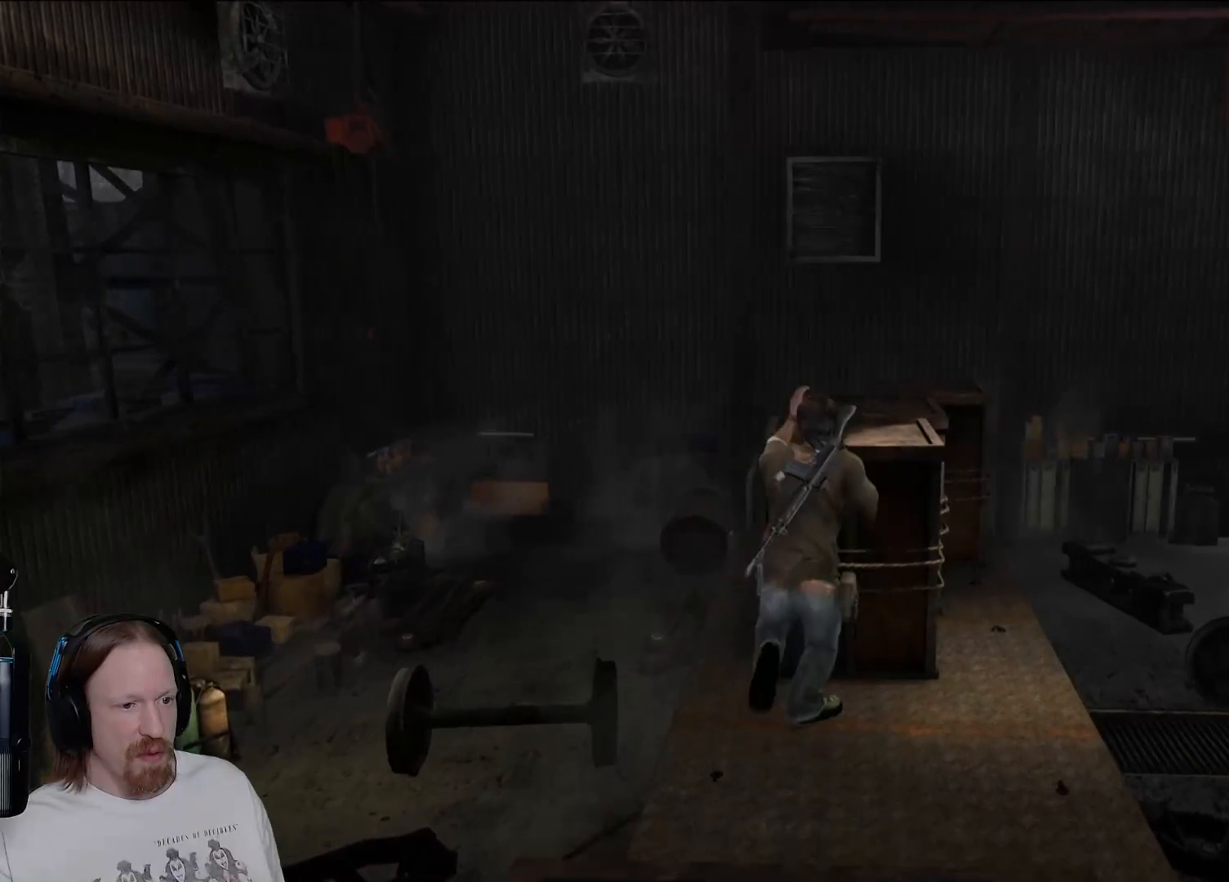
{"buttons": [], "left_stick": "up", "right_stick": "center", "events": [[500, "CROSS", "up"]]}
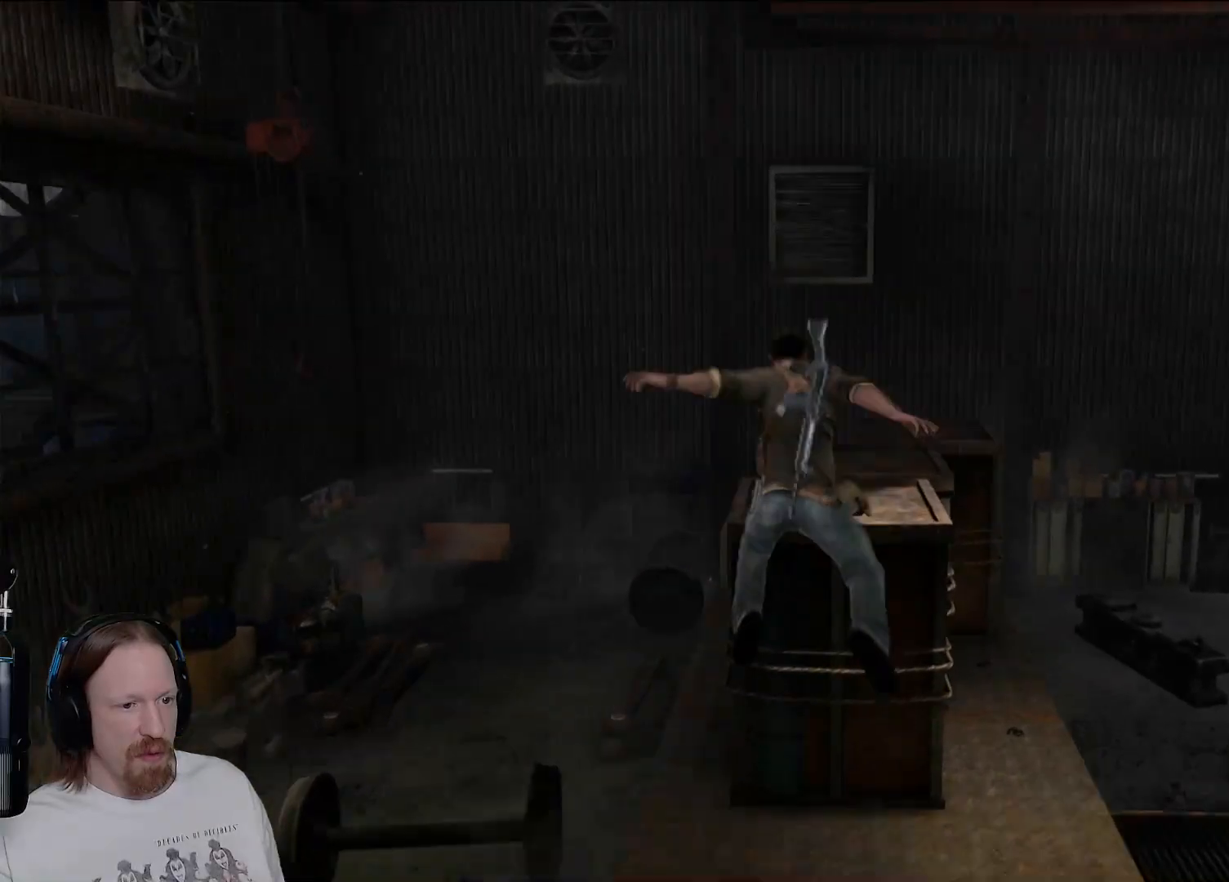
{"buttons": [], "left_stick": "up", "right_stick": "center", "events": []}
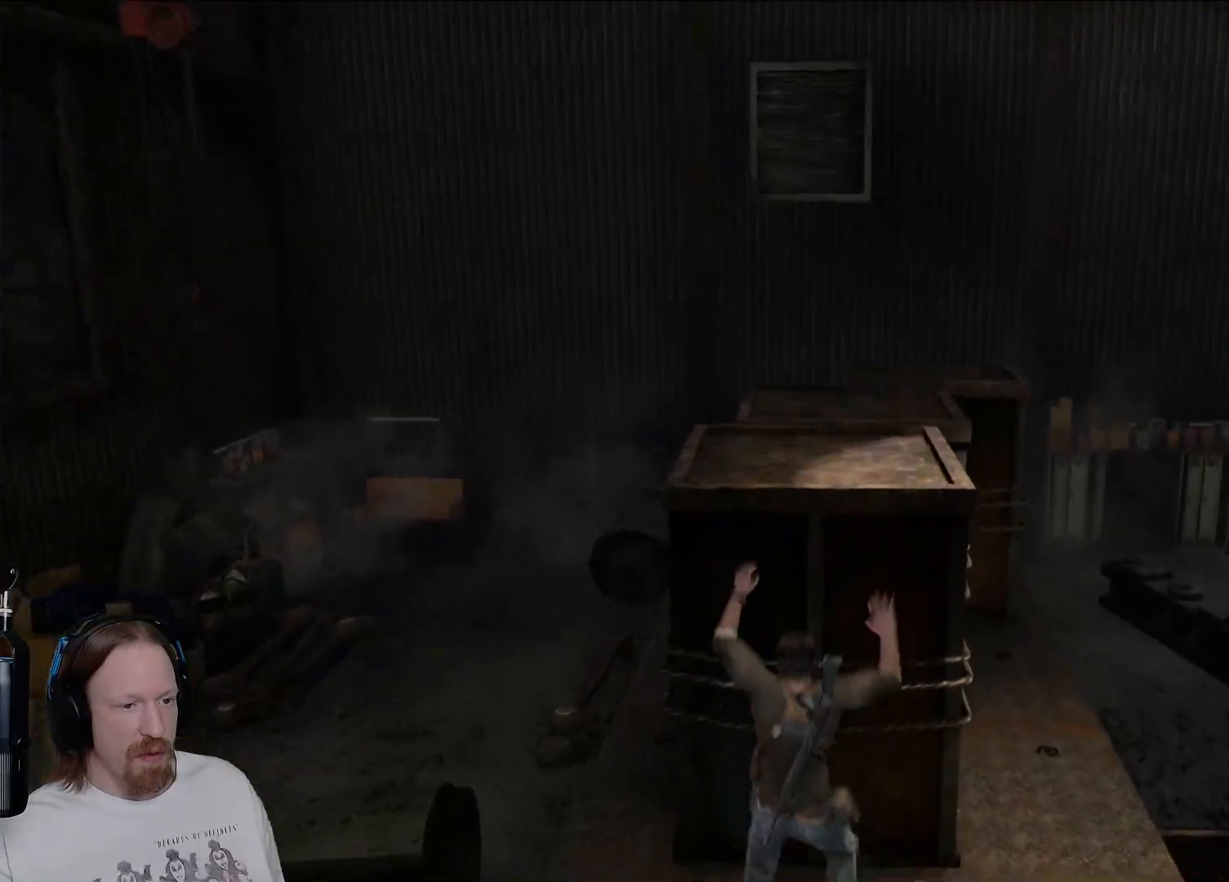
{"buttons": ["CROSS"], "left_stick": "up", "right_stick": "center", "events": [[217, "CROSS", "down"], [333, "CROSS", "up"], [417, "CROSS", "down"]]}
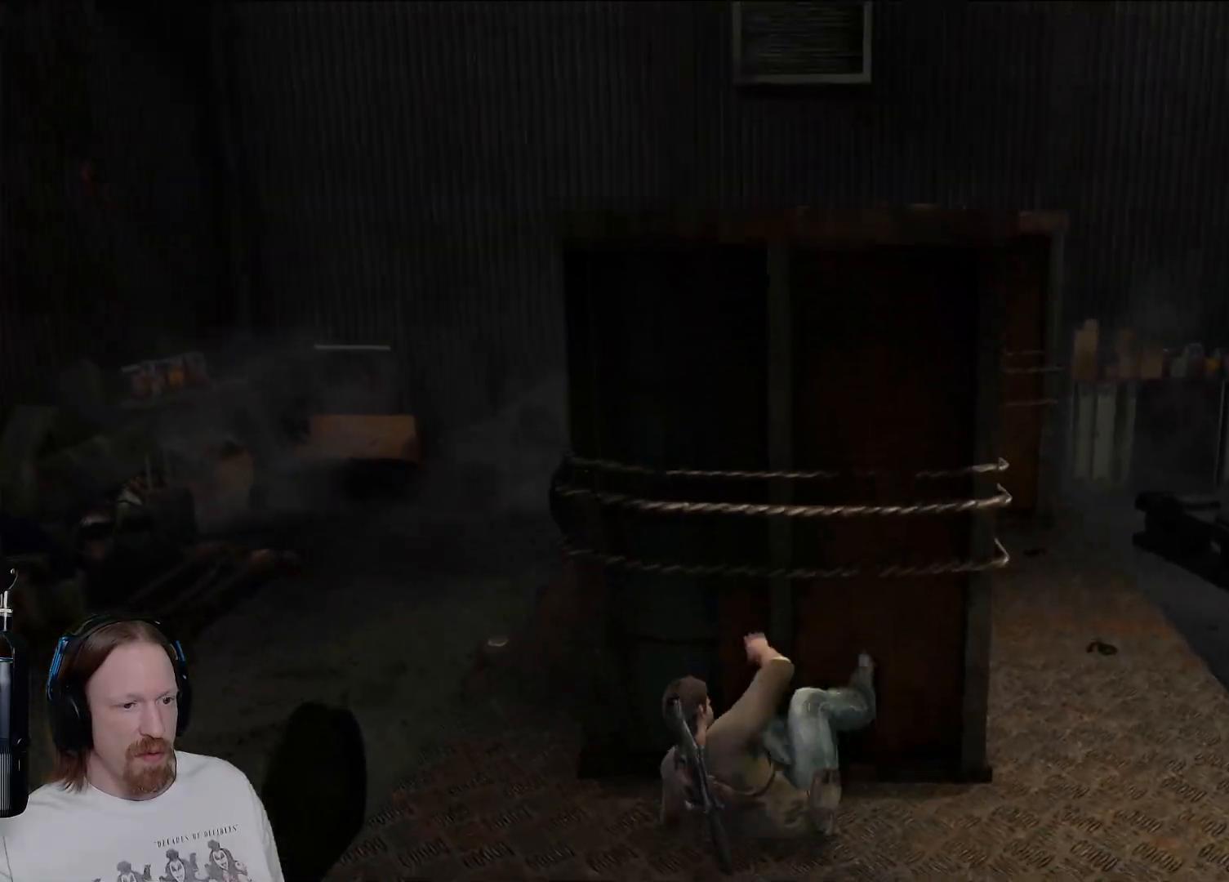
{"buttons": ["CROSS"], "left_stick": "up", "right_stick": "center", "events": [[33, "CROSS", "up"], [117, "CROSS", "down"], [233, "CROSS", "up"], [317, "CROSS", "down"], [417, "CROSS", "up"], [500, "CROSS", "down"]]}
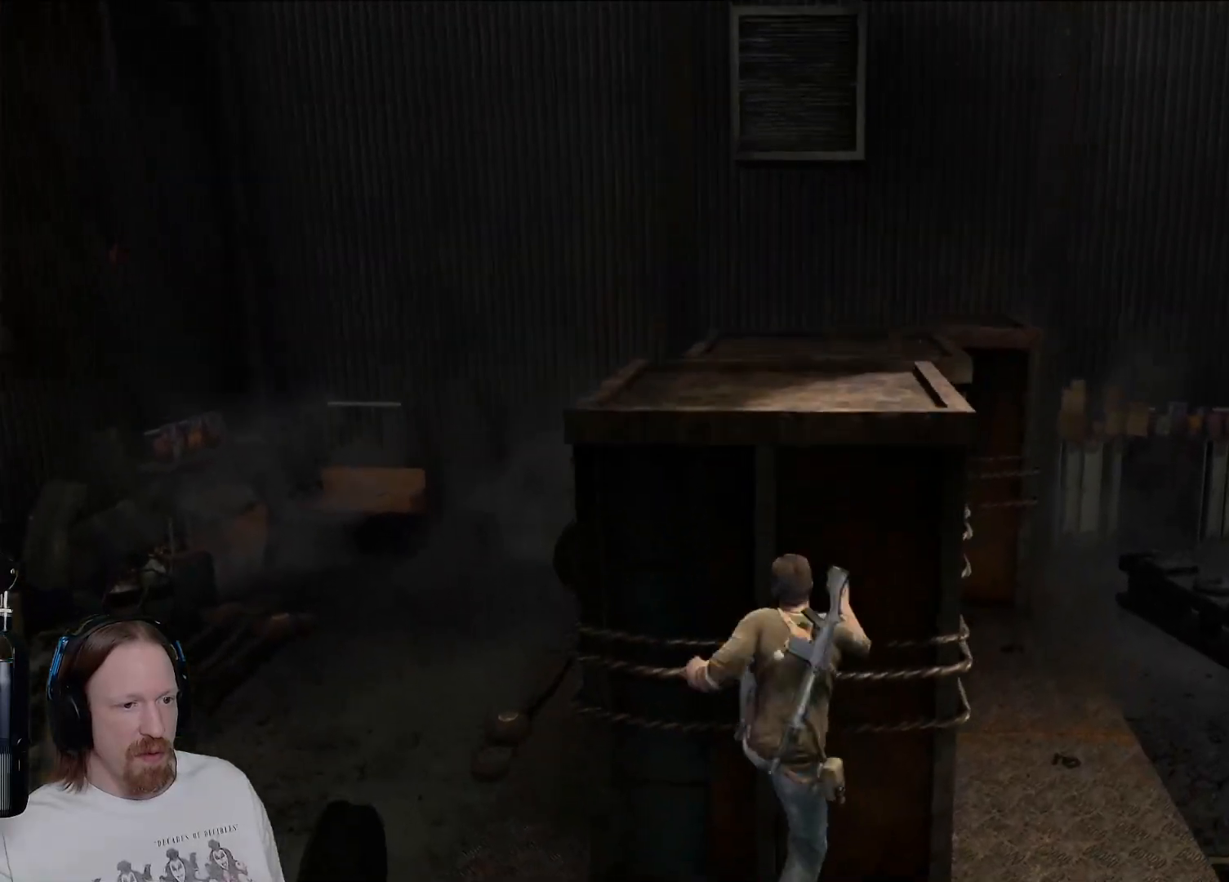
{"buttons": ["CROSS"], "left_stick": "up", "right_stick": "center", "events": [[117, "CROSS", "up"], [183, "CROSS", "down"], [317, "CROSS", "up"], [383, "CROSS", "down"]]}
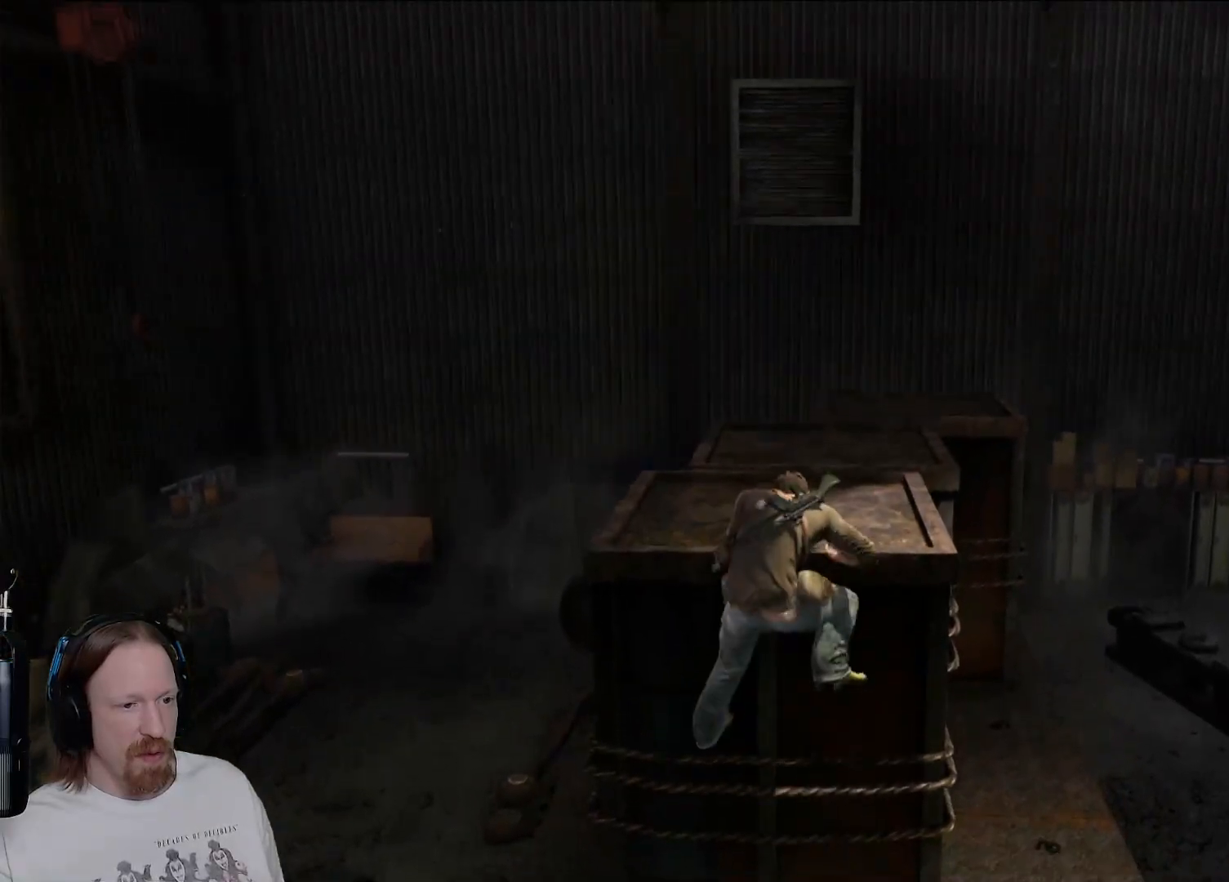
{"buttons": [], "left_stick": "center", "right_stick": "right", "events": [[17, "CROSS", "up"], [267, "right_stick", "right"], [333, "left_stick", "center"]]}
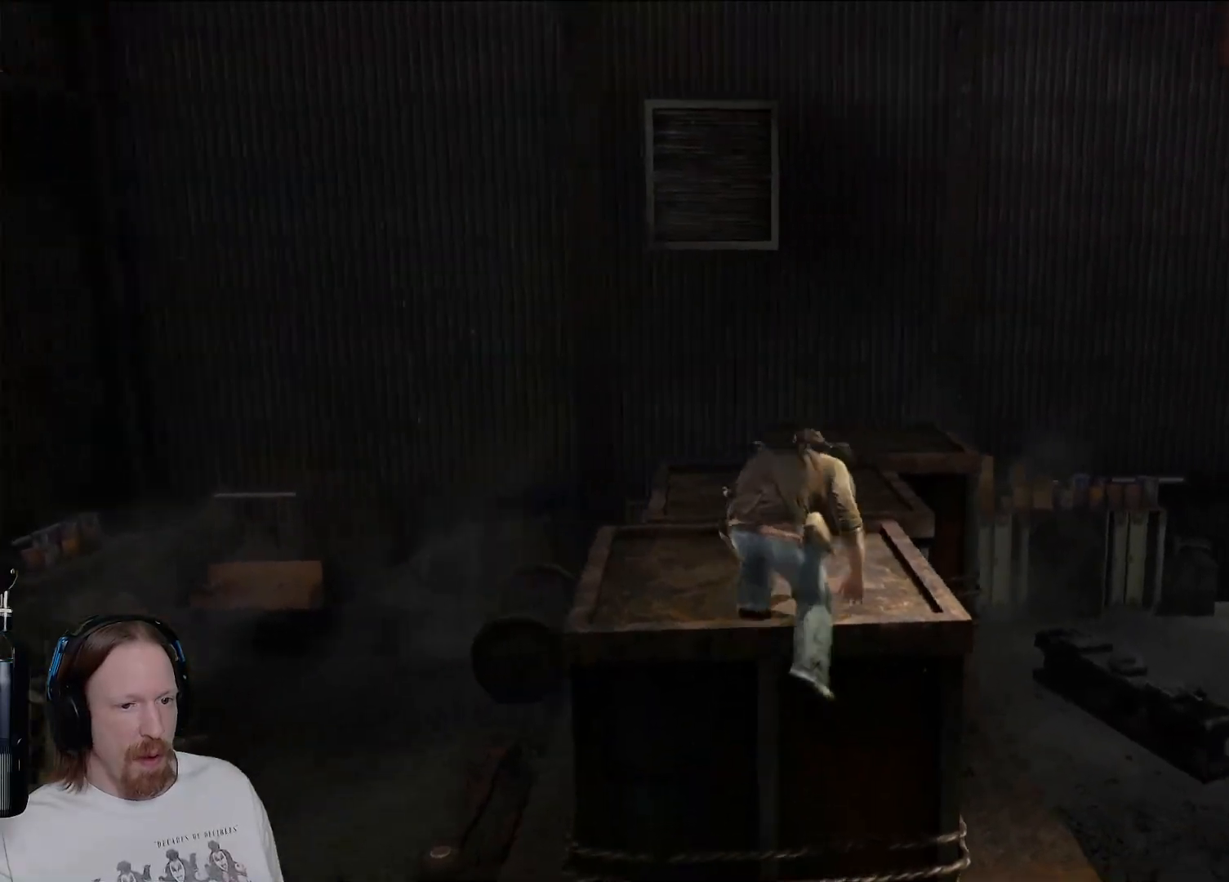
{"buttons": [], "left_stick": "center", "right_stick": "center", "events": [[250, "right_stick", "center"]]}
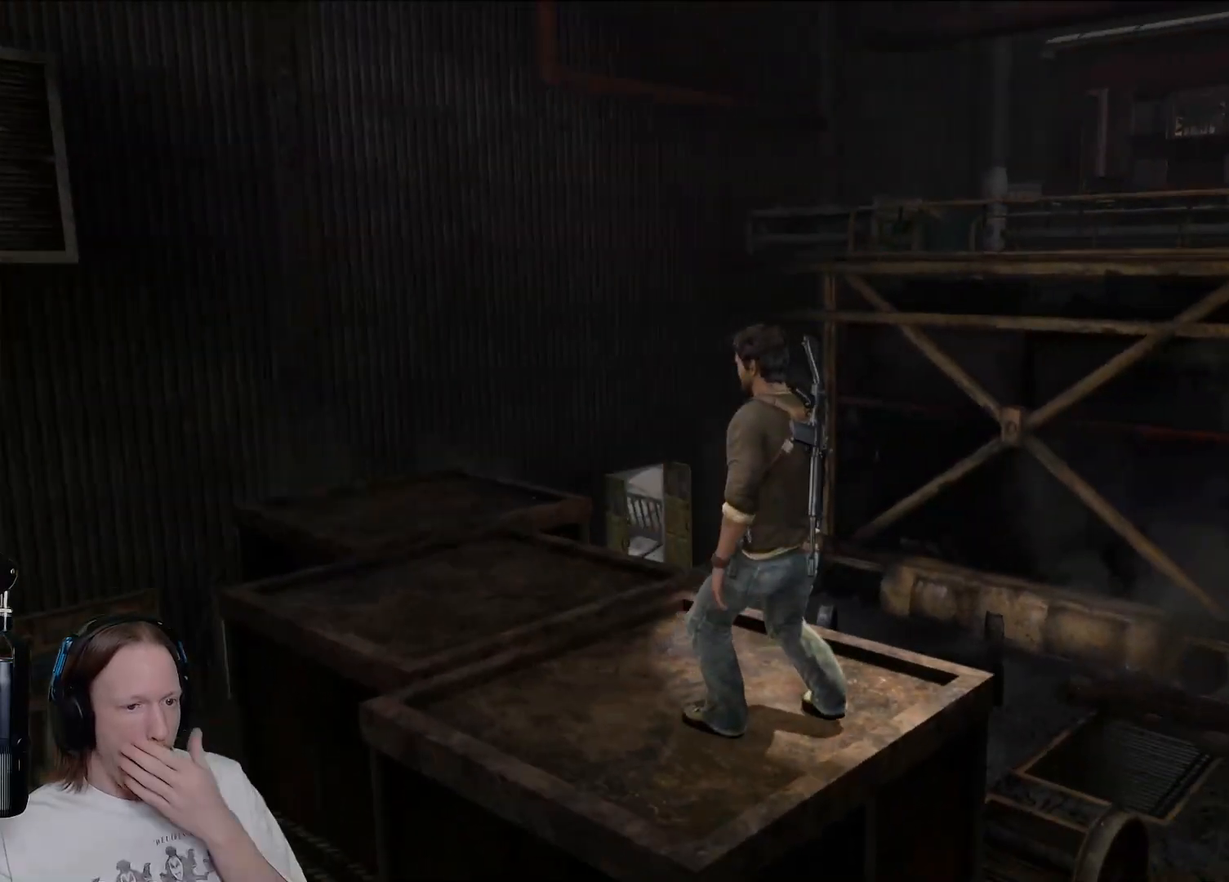
{"buttons": [], "left_stick": "center", "right_stick": "center", "events": []}
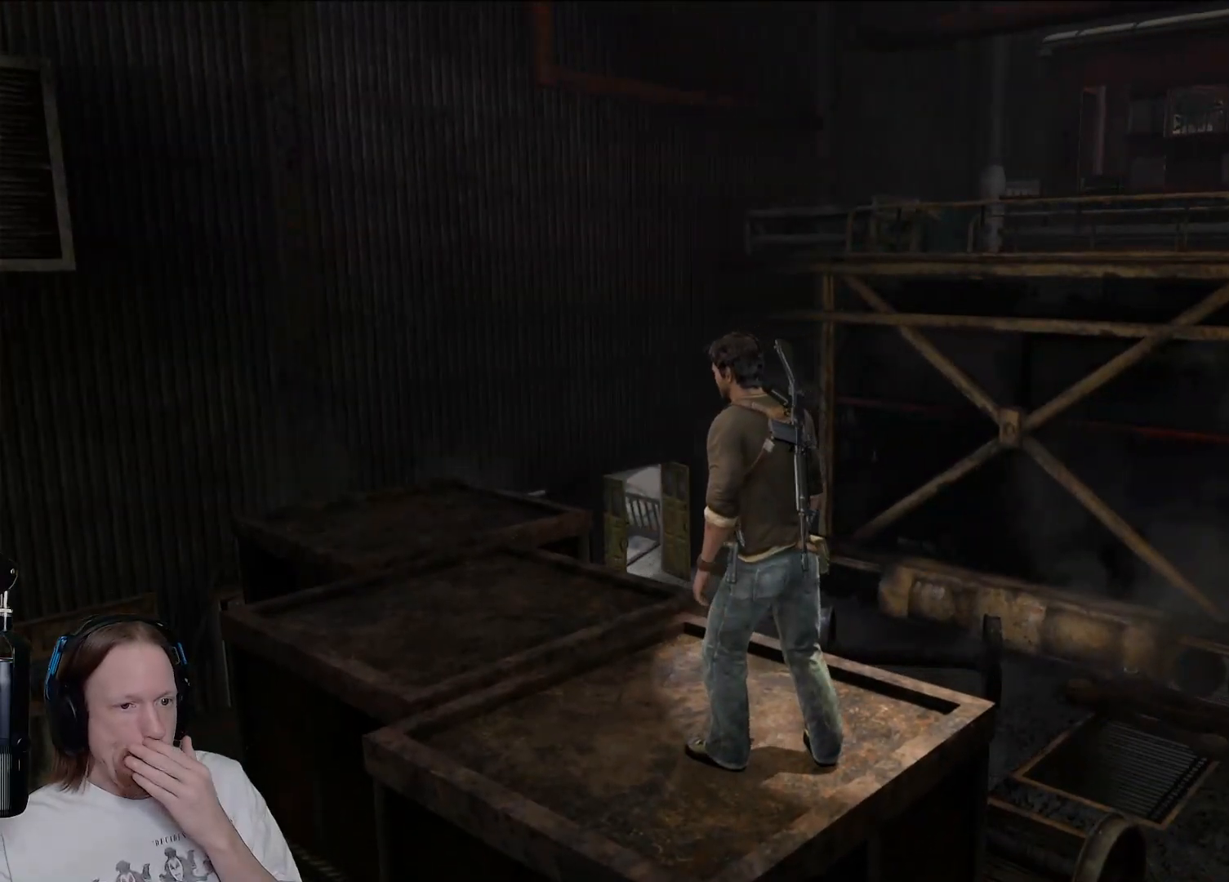
{"buttons": [], "left_stick": "center", "right_stick": "center", "events": [[67, "right_stick", "right"], [483, "right_stick", "center"]]}
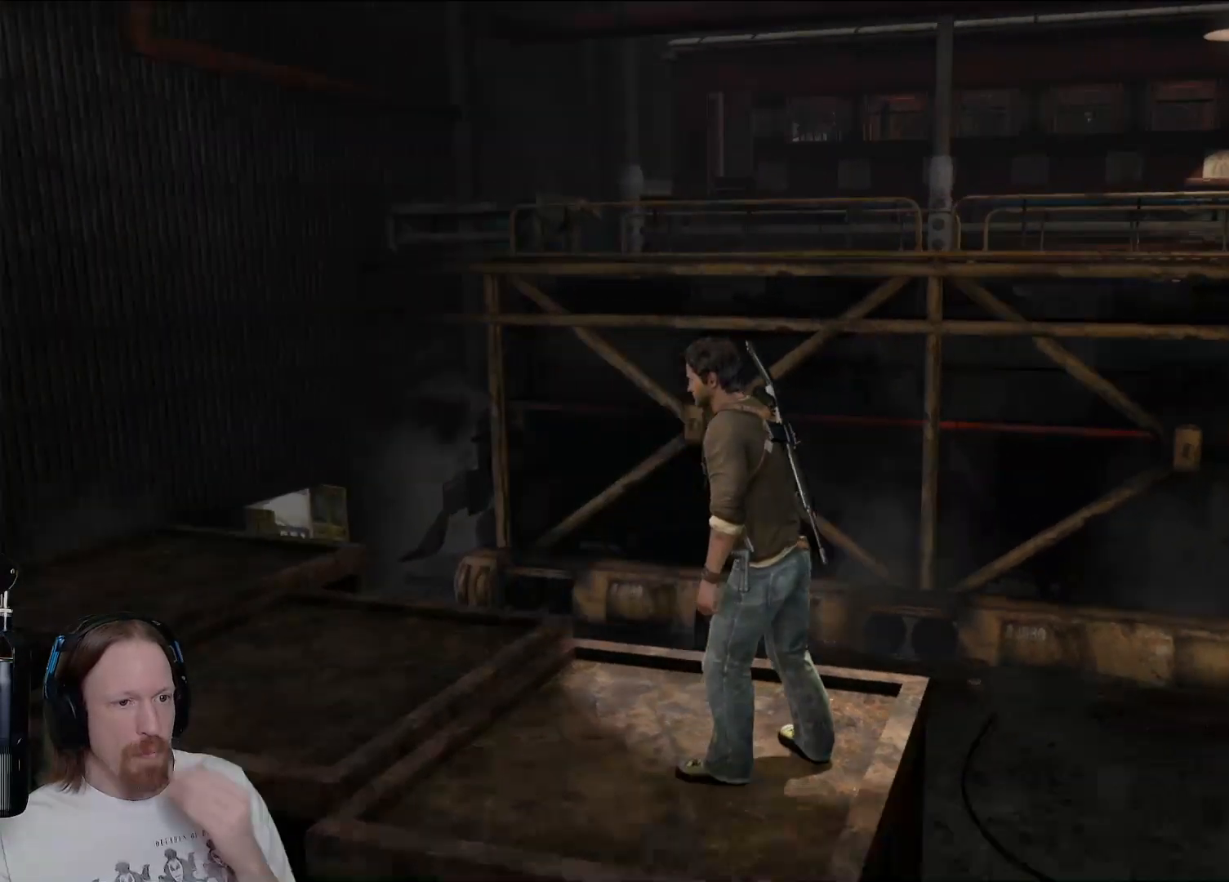
{"buttons": [], "left_stick": "center", "right_stick": "center", "events": []}
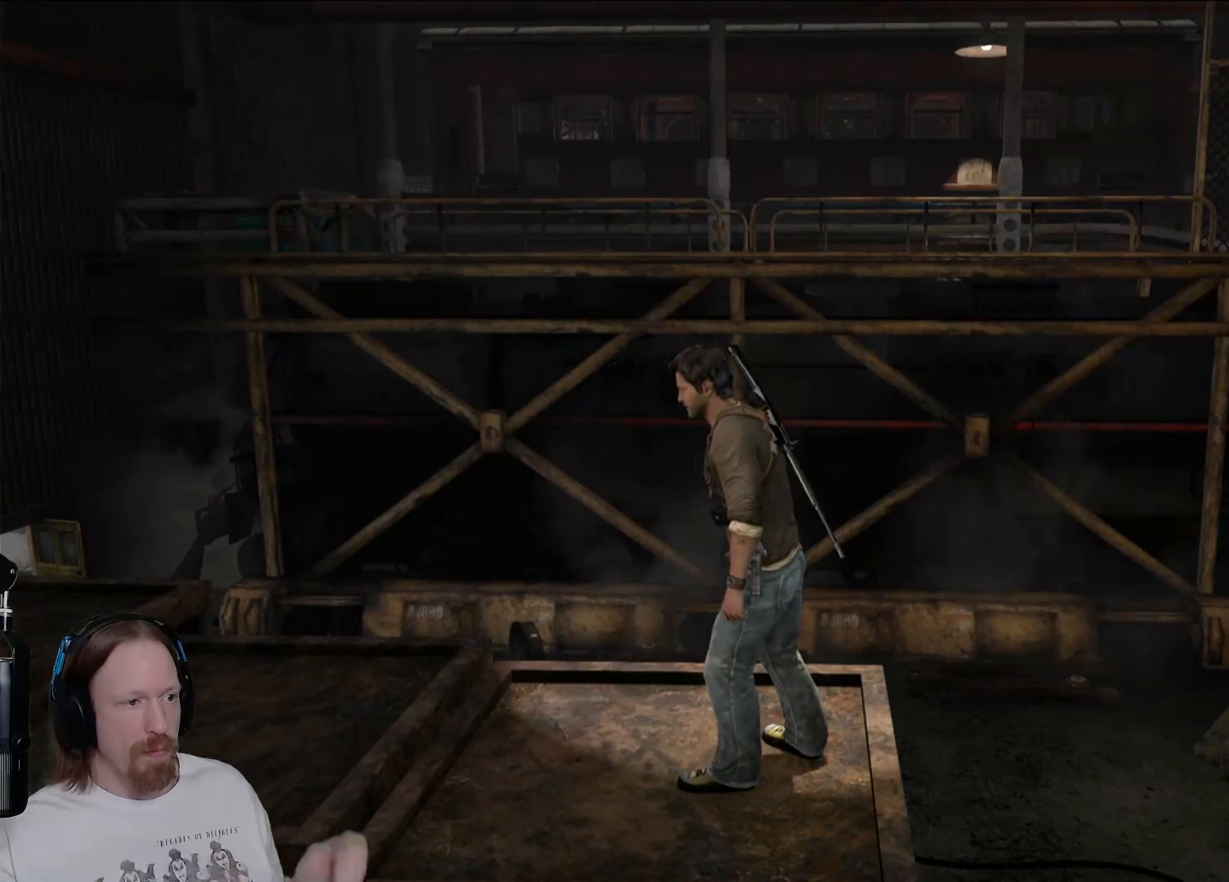
{"buttons": [], "left_stick": "center", "right_stick": "center", "events": []}
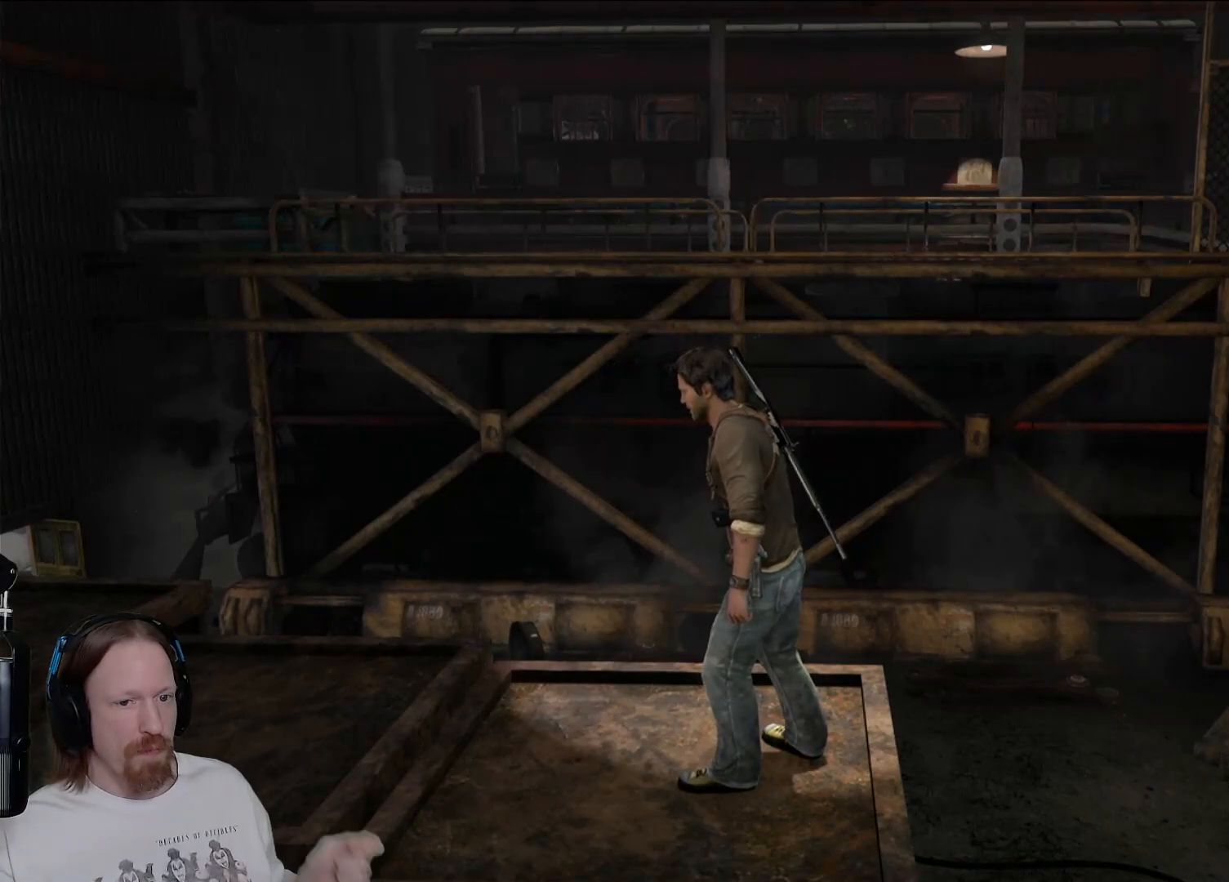
{"buttons": [], "left_stick": "center", "right_stick": "center", "events": []}
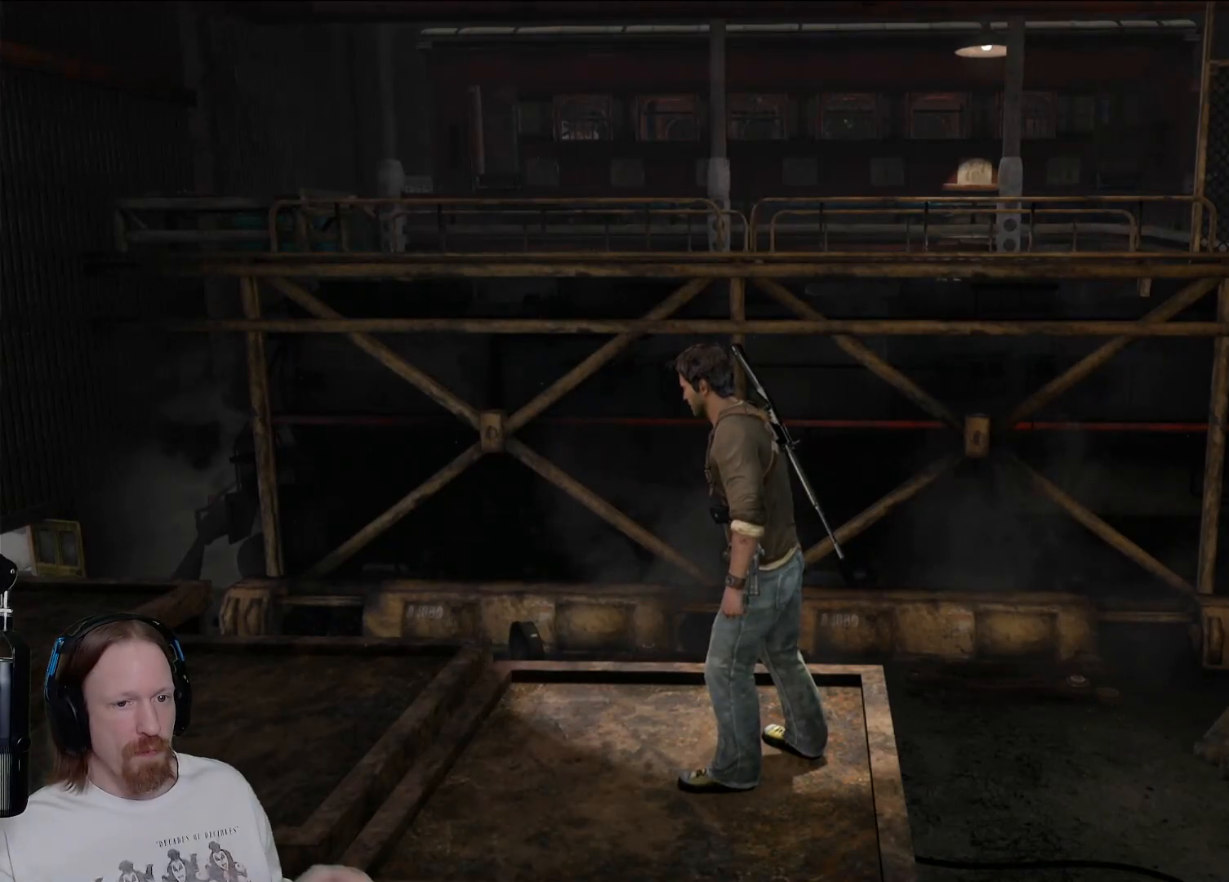
{"buttons": [], "left_stick": "center", "right_stick": "center", "events": []}
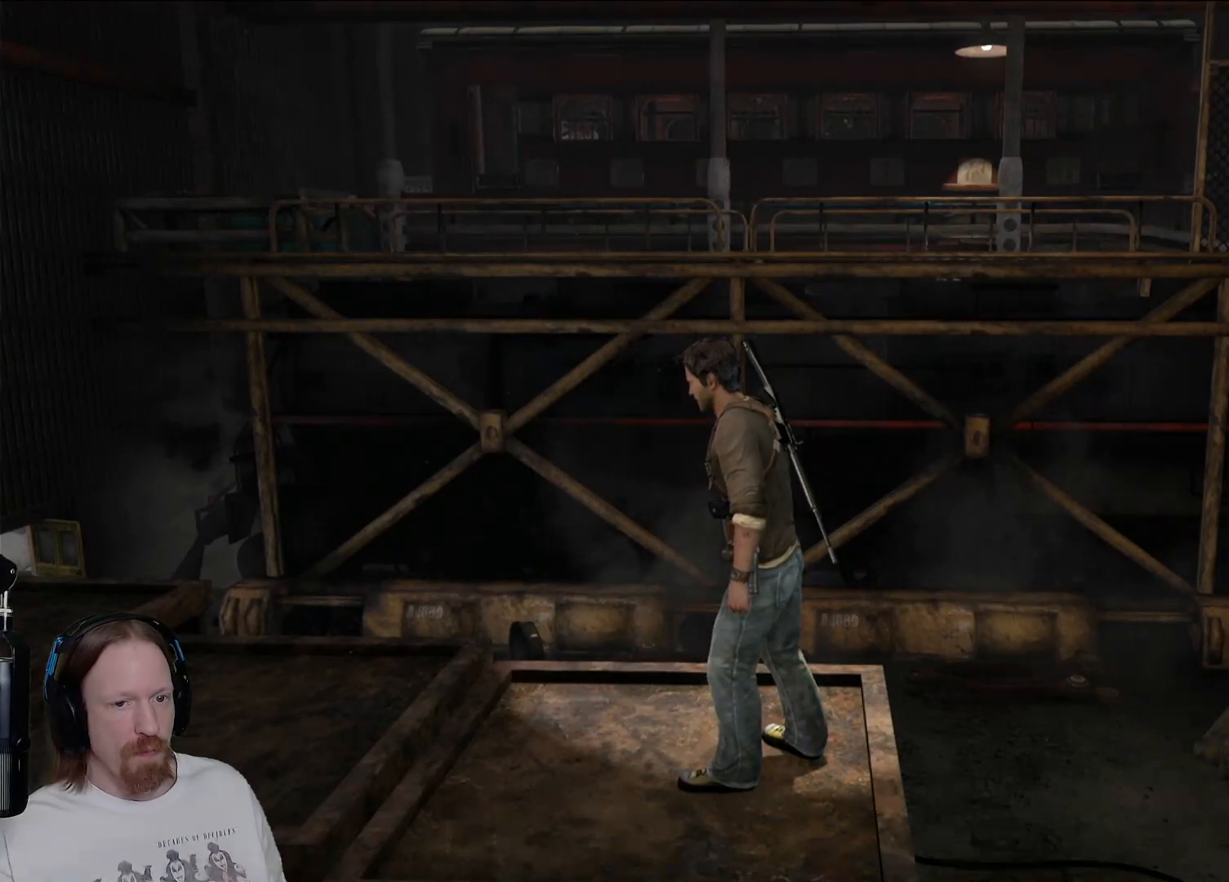
{"buttons": [], "left_stick": "center", "right_stick": "center", "events": []}
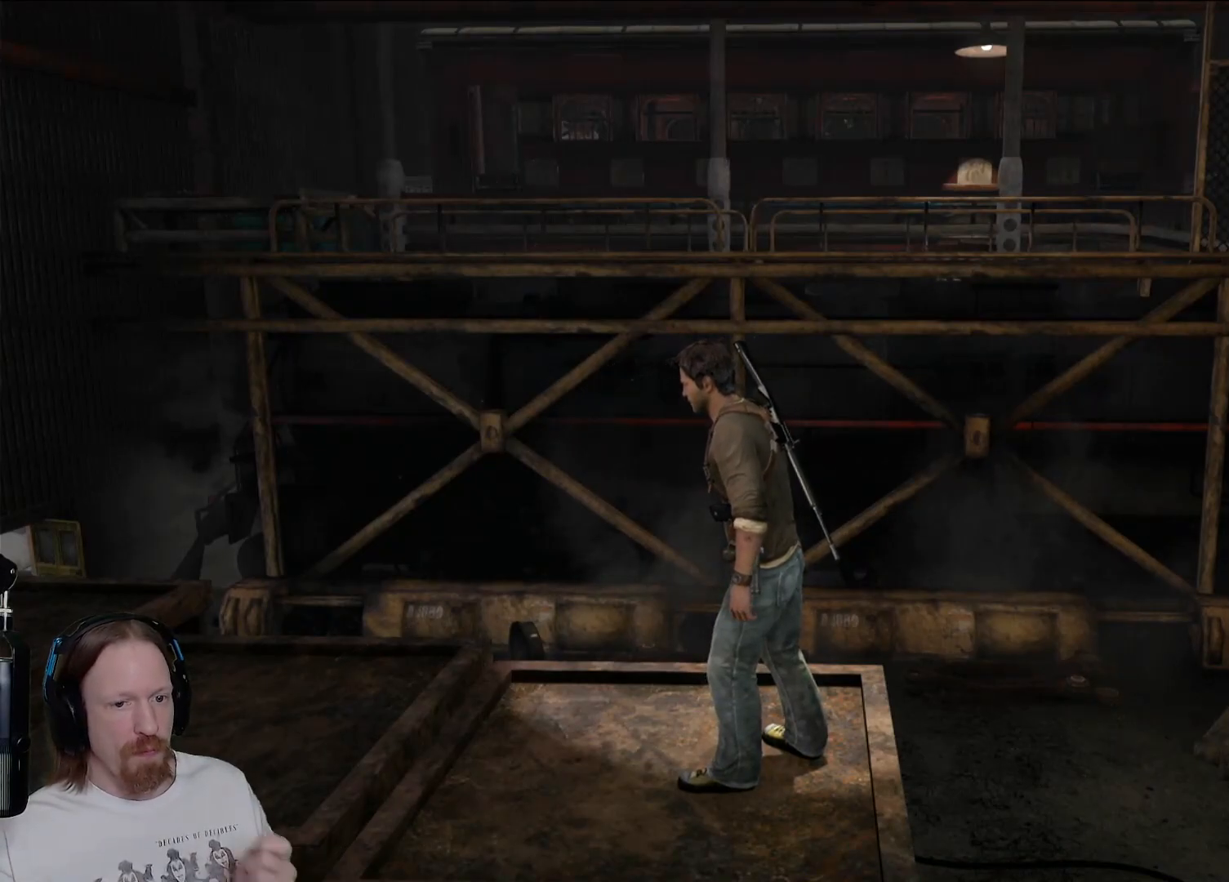
{"buttons": [], "left_stick": "center", "right_stick": "center", "events": []}
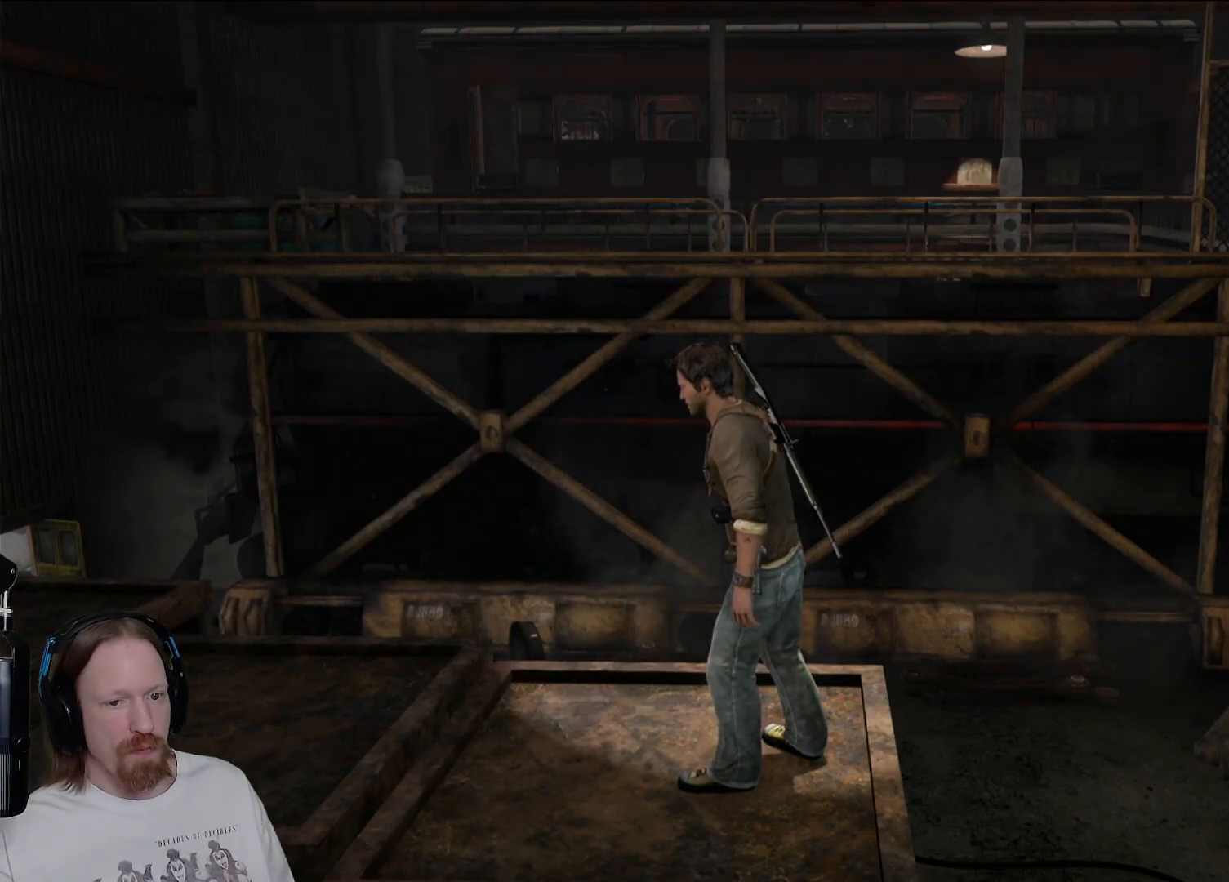
{"buttons": [], "left_stick": "center", "right_stick": "up-right", "events": [[100, "right_stick", "right"], [317, "right_stick", "up-right"]]}
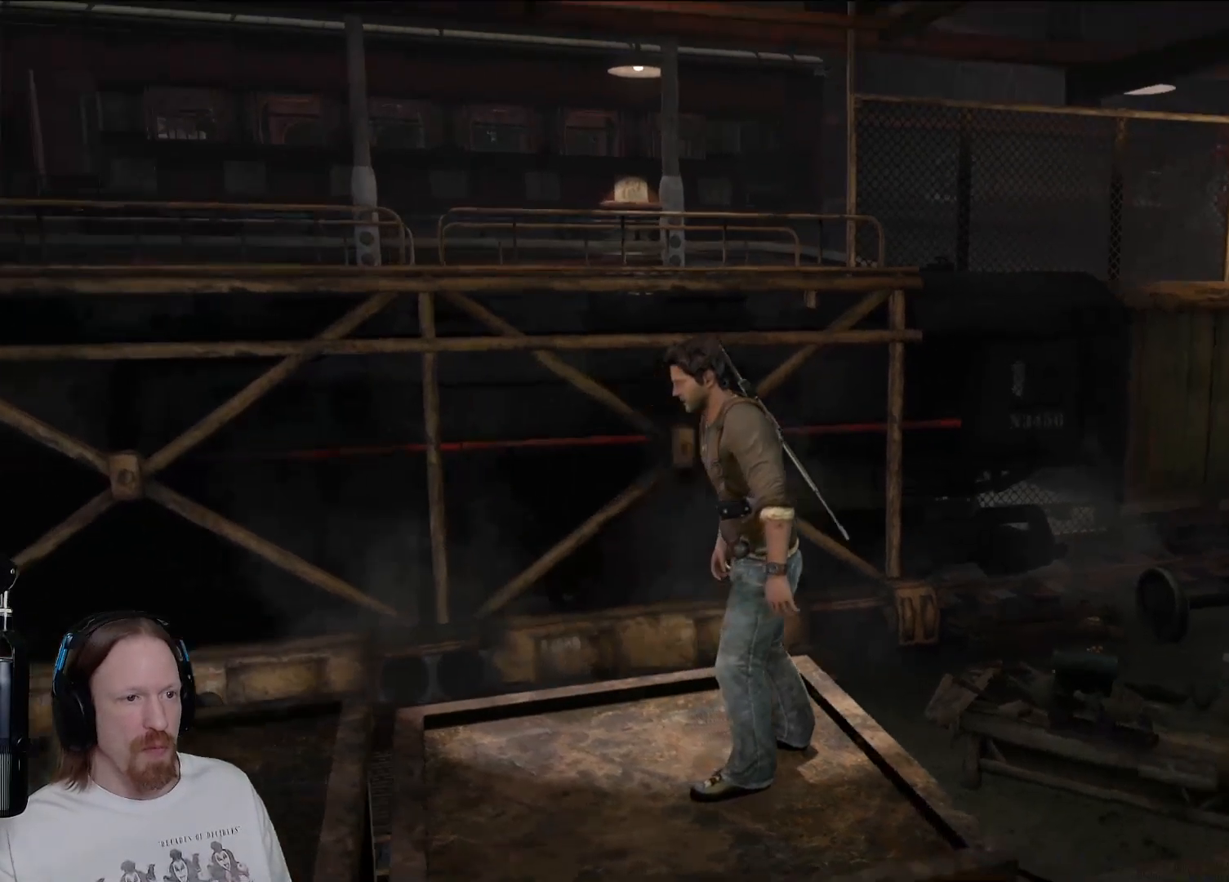
{"buttons": [], "left_stick": "center", "right_stick": "center", "events": [[217, "right_stick", "down-right"], [467, "right_stick", "center"]]}
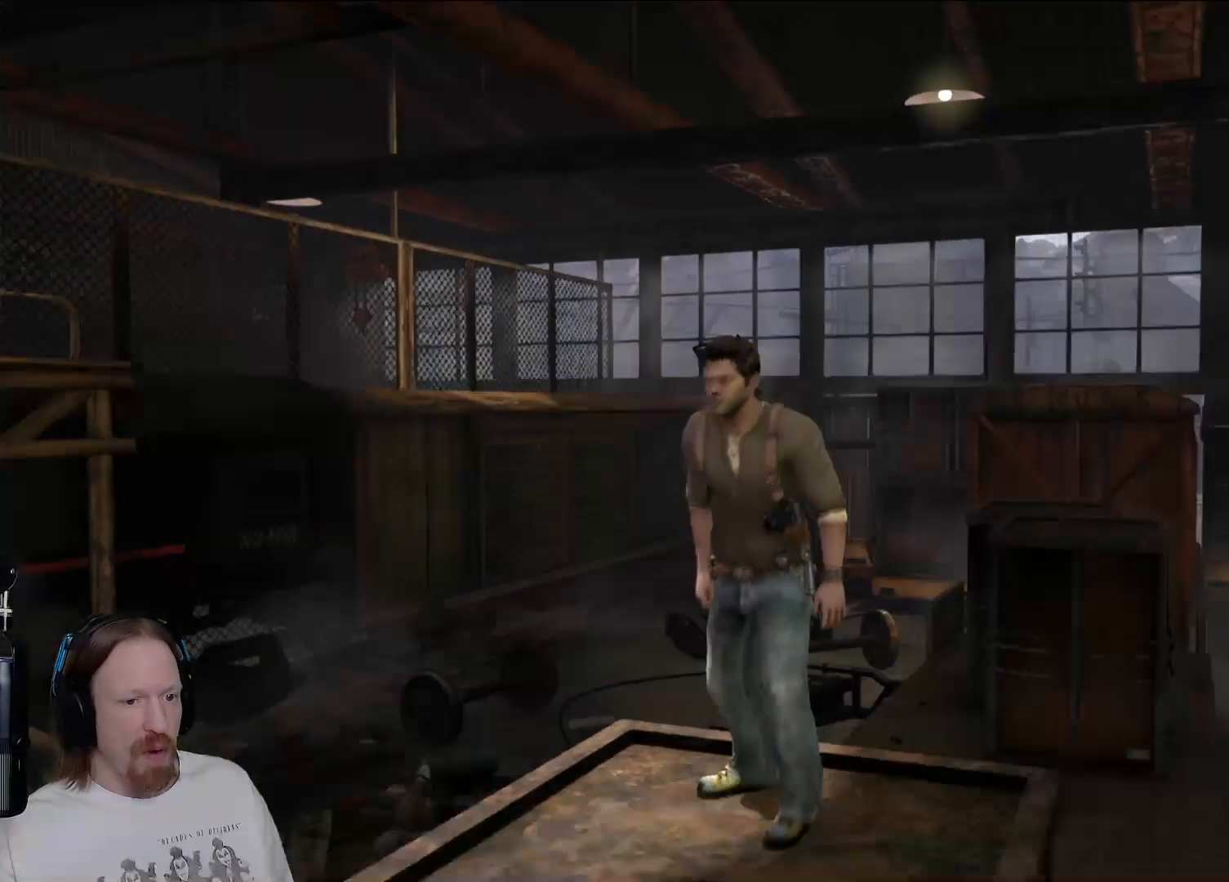
{"buttons": [], "left_stick": "center", "right_stick": "center", "events": [[233, "right_stick", "down-right"], [450, "right_stick", "center"]]}
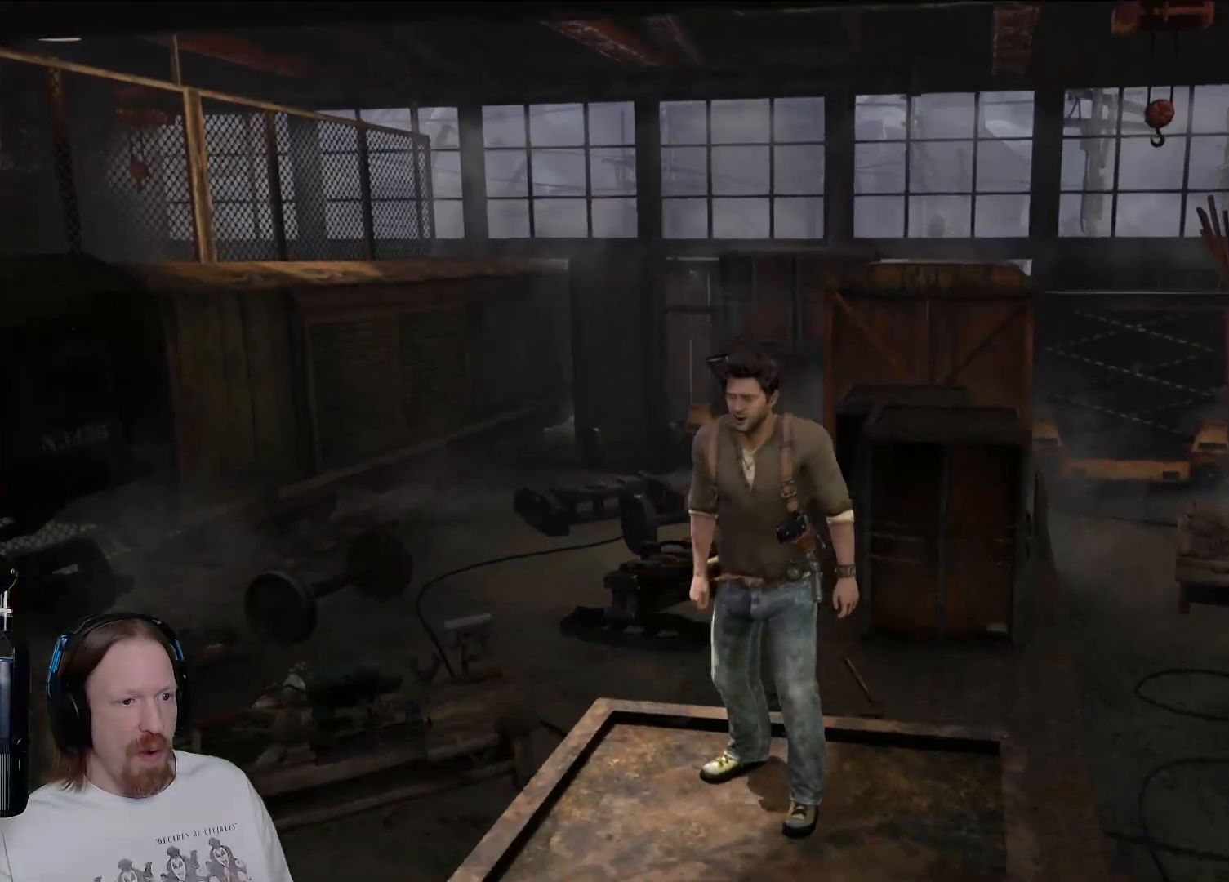
{"buttons": [], "left_stick": "up", "right_stick": "center", "events": [[300, "left_stick", "up"], [317, "right_stick", "down-right"], [433, "right_stick", "center"]]}
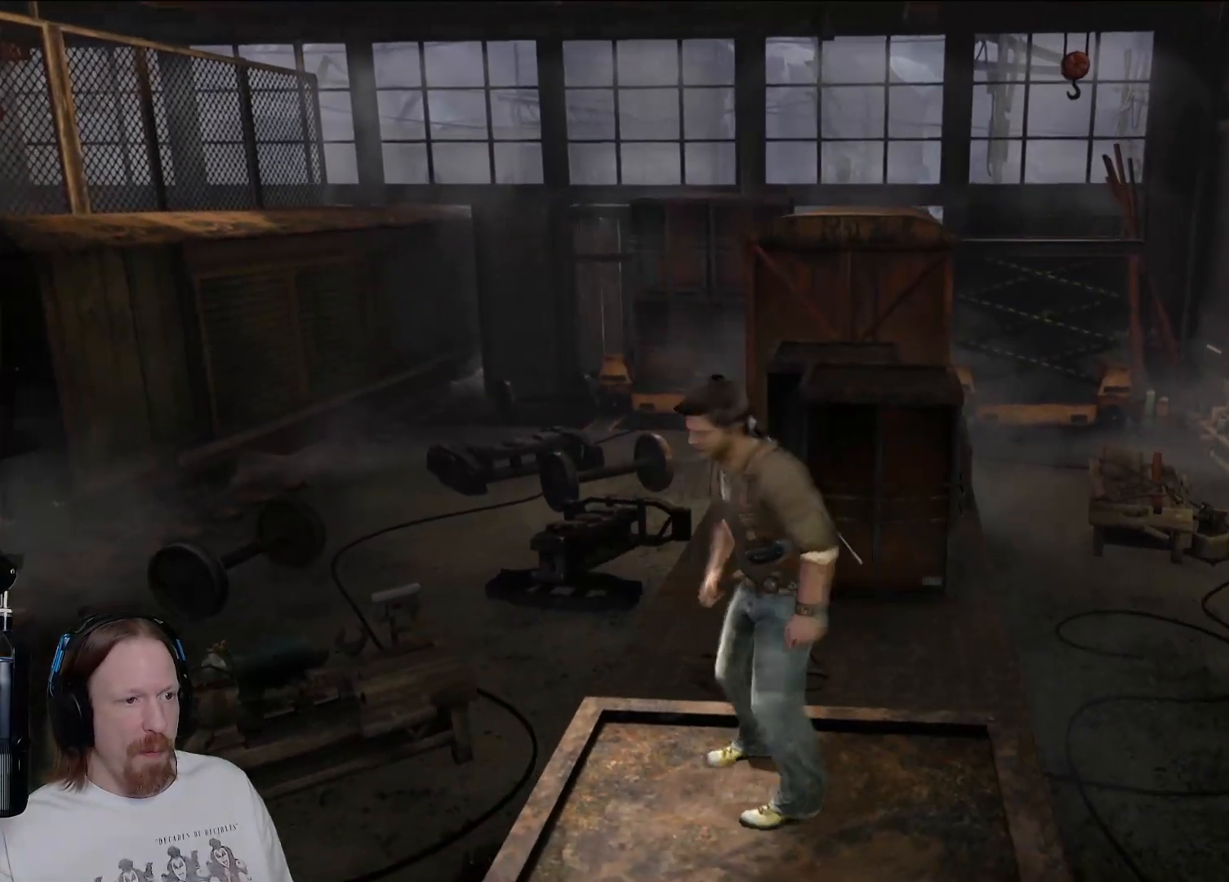
{"buttons": [], "left_stick": "up", "right_stick": "center", "events": []}
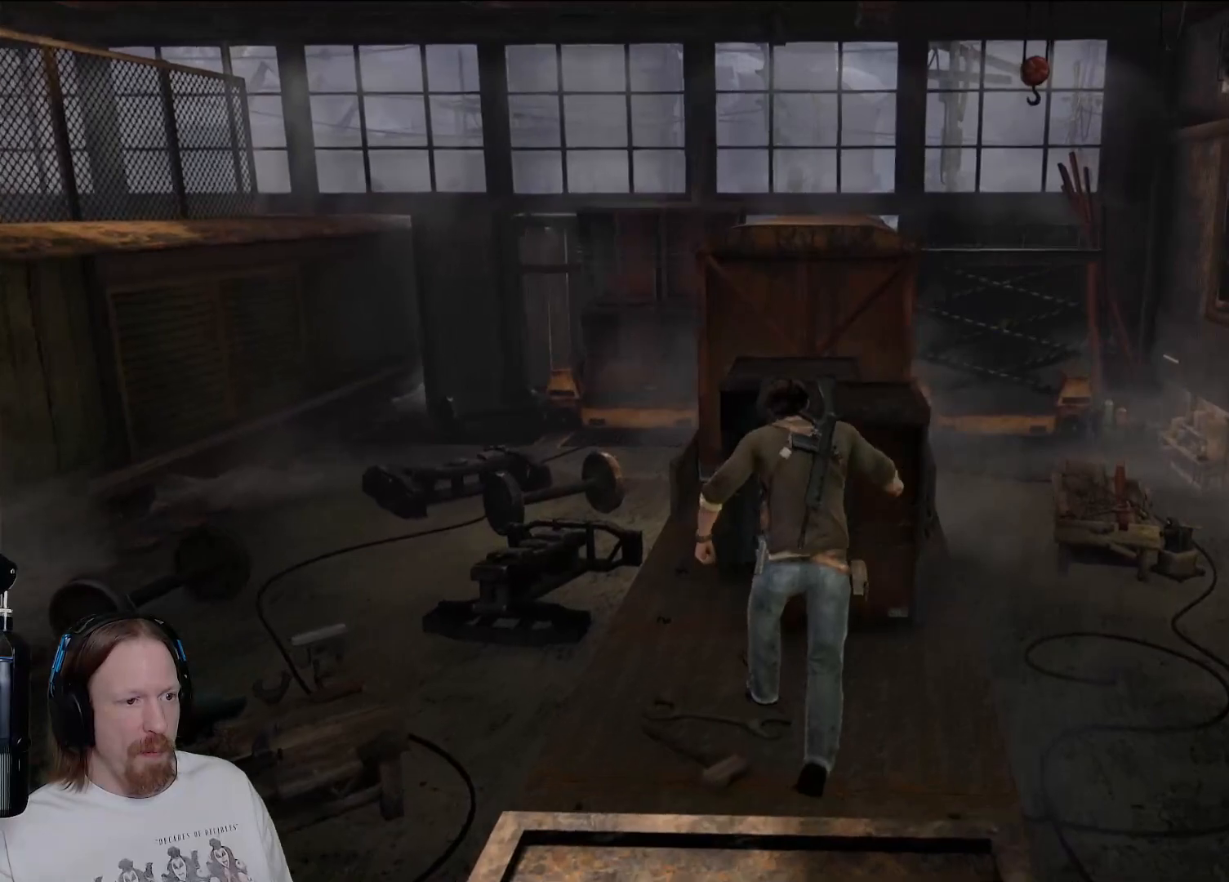
{"buttons": [], "left_stick": "up", "right_stick": "up", "events": [[417, "right_stick", "up"]]}
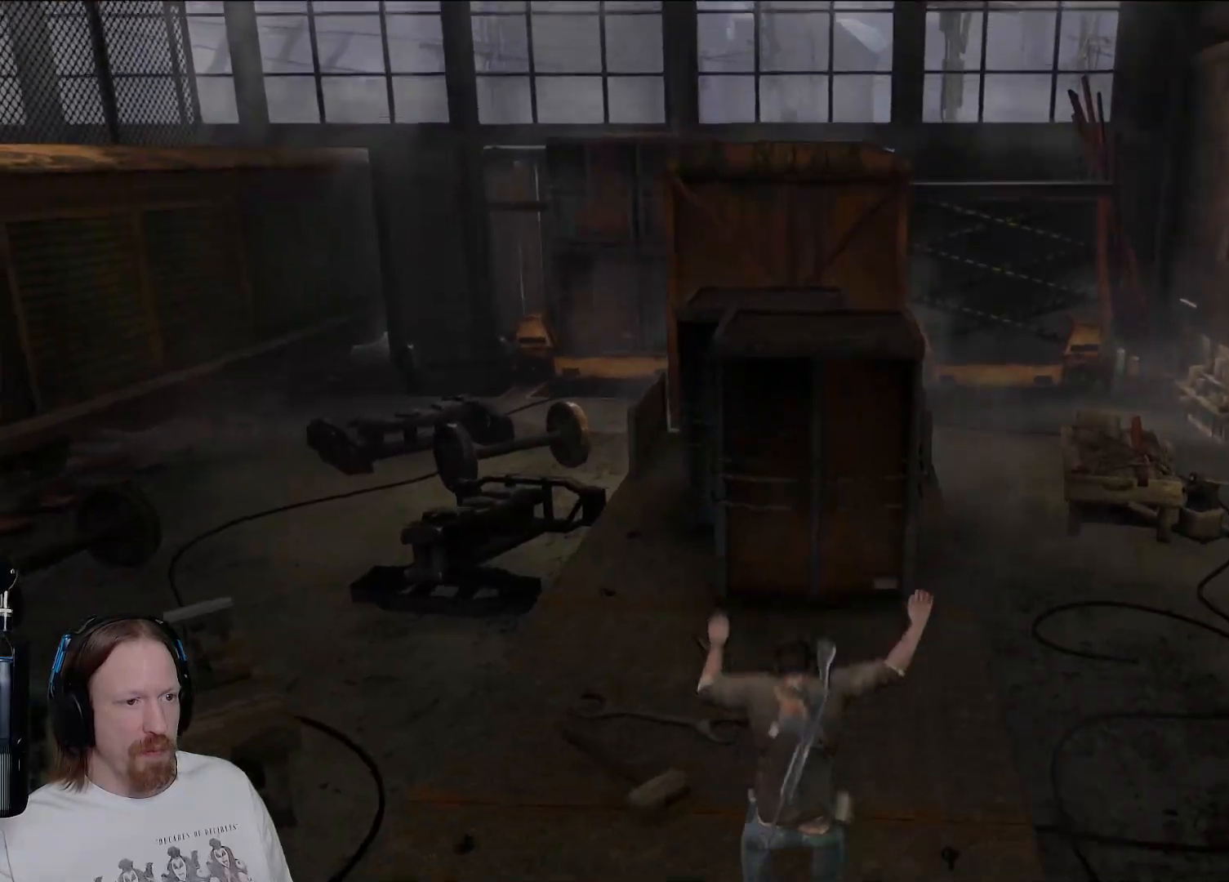
{"buttons": [], "left_stick": "up", "right_stick": "center", "events": [[133, "right_stick", "center"]]}
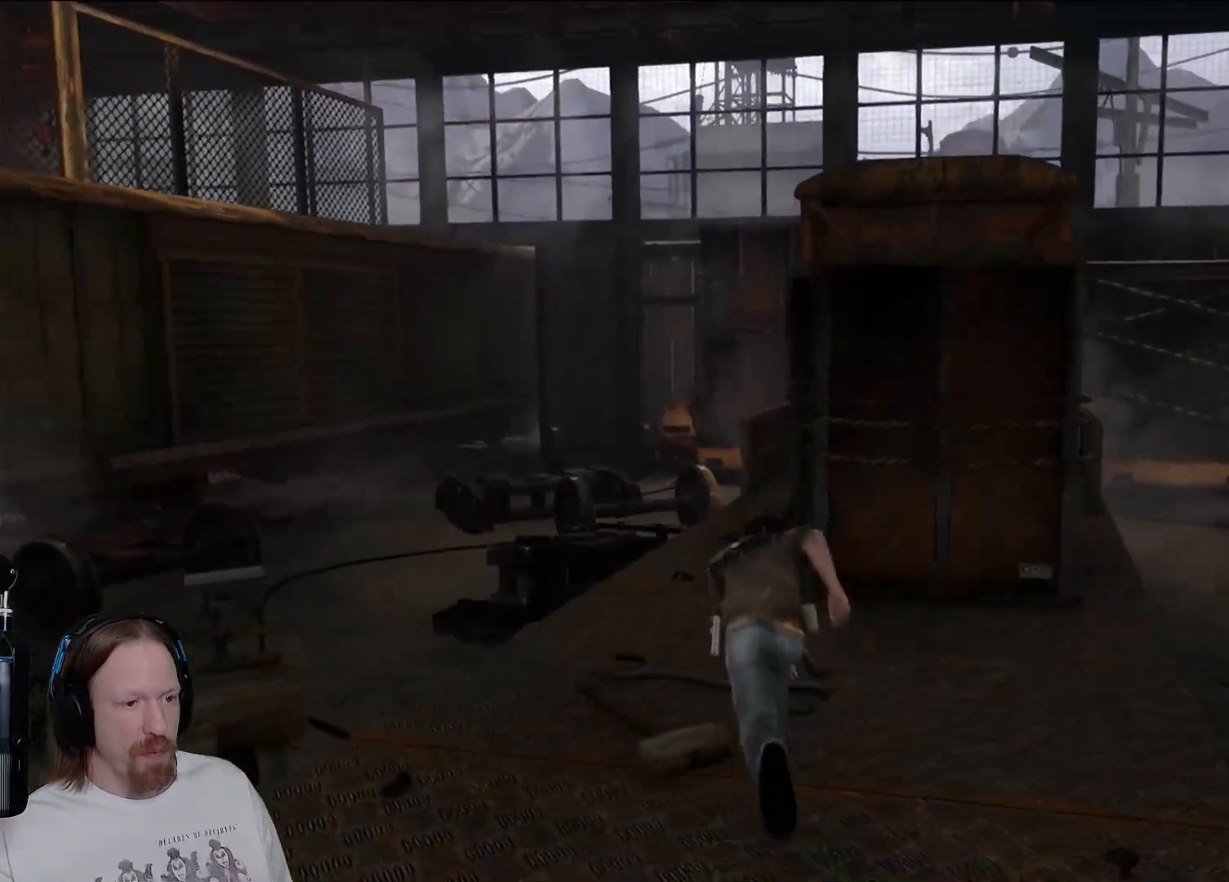
{"buttons": [], "left_stick": "up", "right_stick": "center", "events": [[350, "CROSS", "down"], [500, "CROSS", "up"]]}
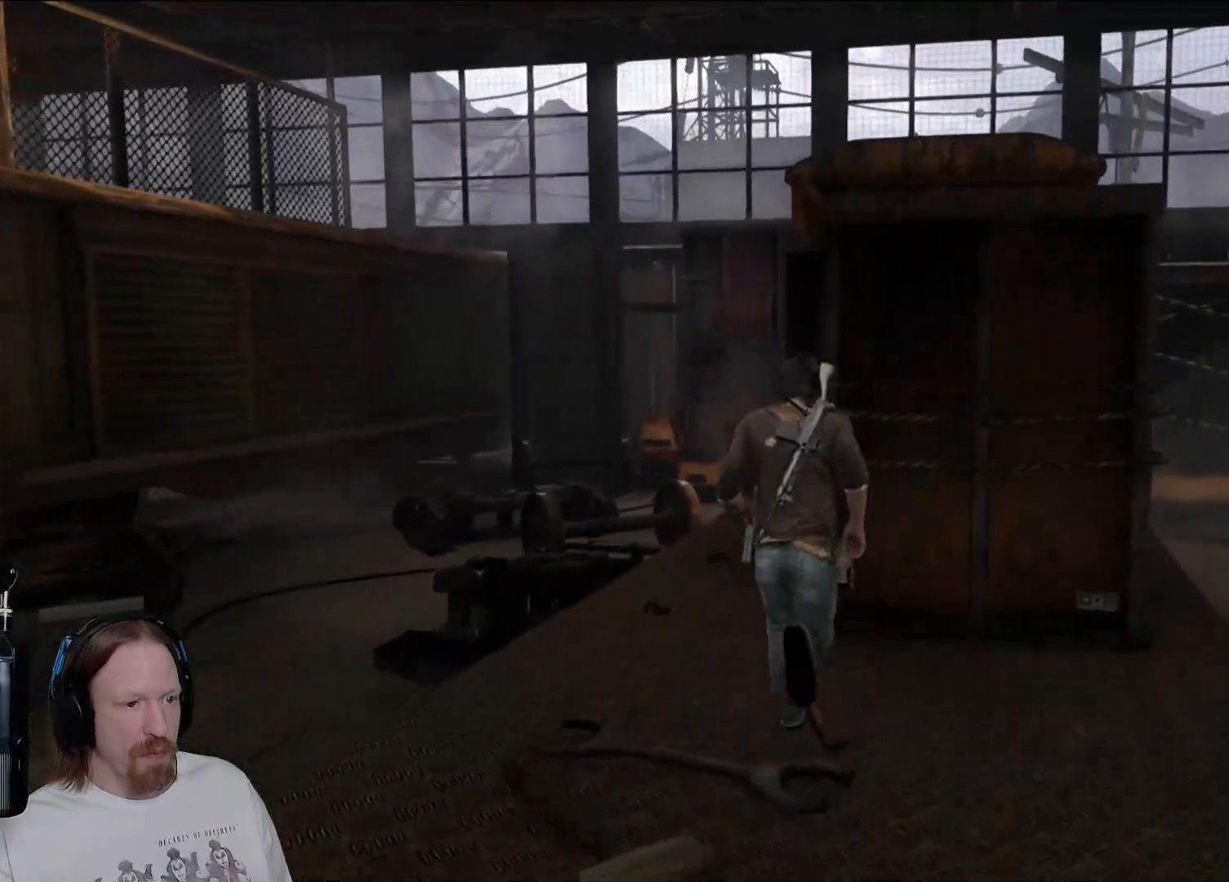
{"buttons": ["CROSS"], "left_stick": "up", "right_stick": "center", "events": [[83, "CROSS", "down"], [233, "CROSS", "up"], [400, "CROSS", "down"]]}
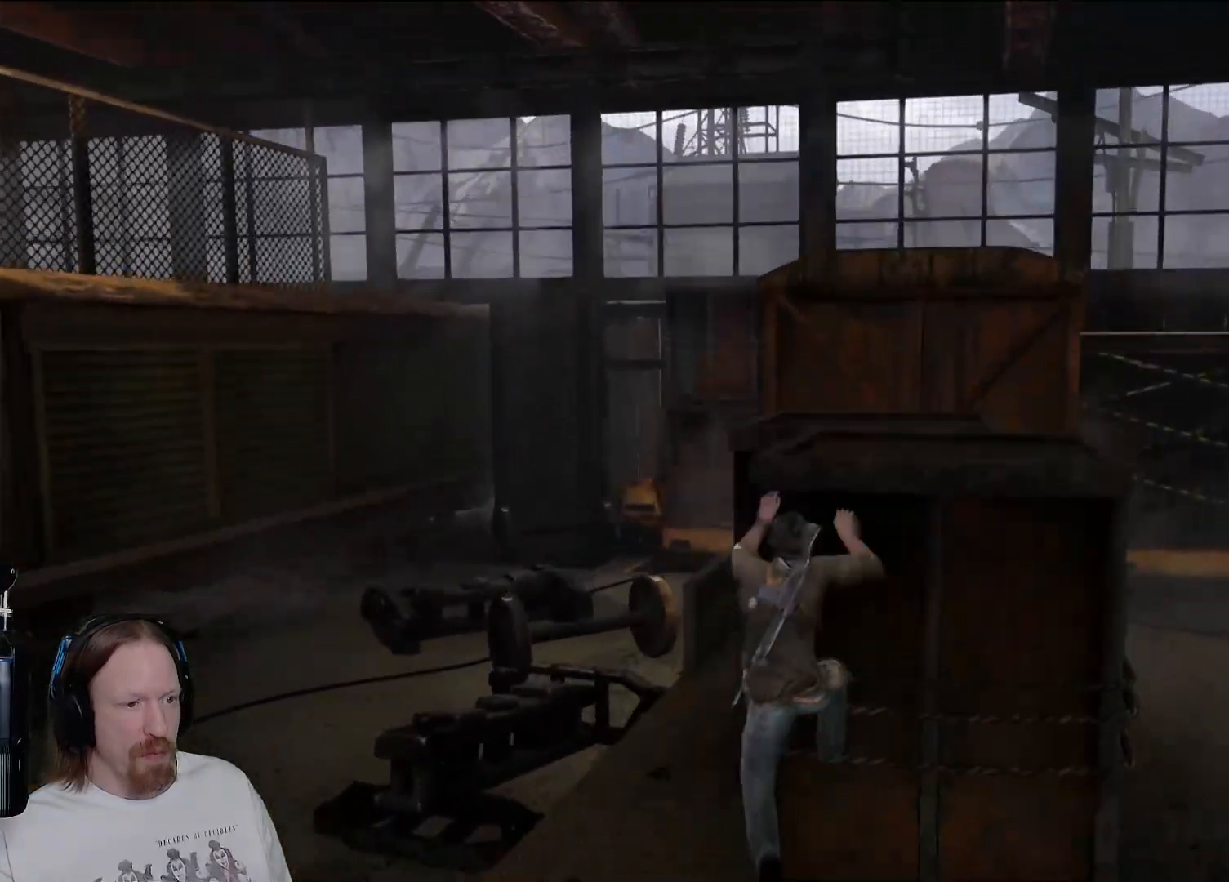
{"buttons": [], "left_stick": "up", "right_stick": "center", "events": [[50, "CROSS", "up"], [167, "CROSS", "down"], [267, "CROSS", "up"]]}
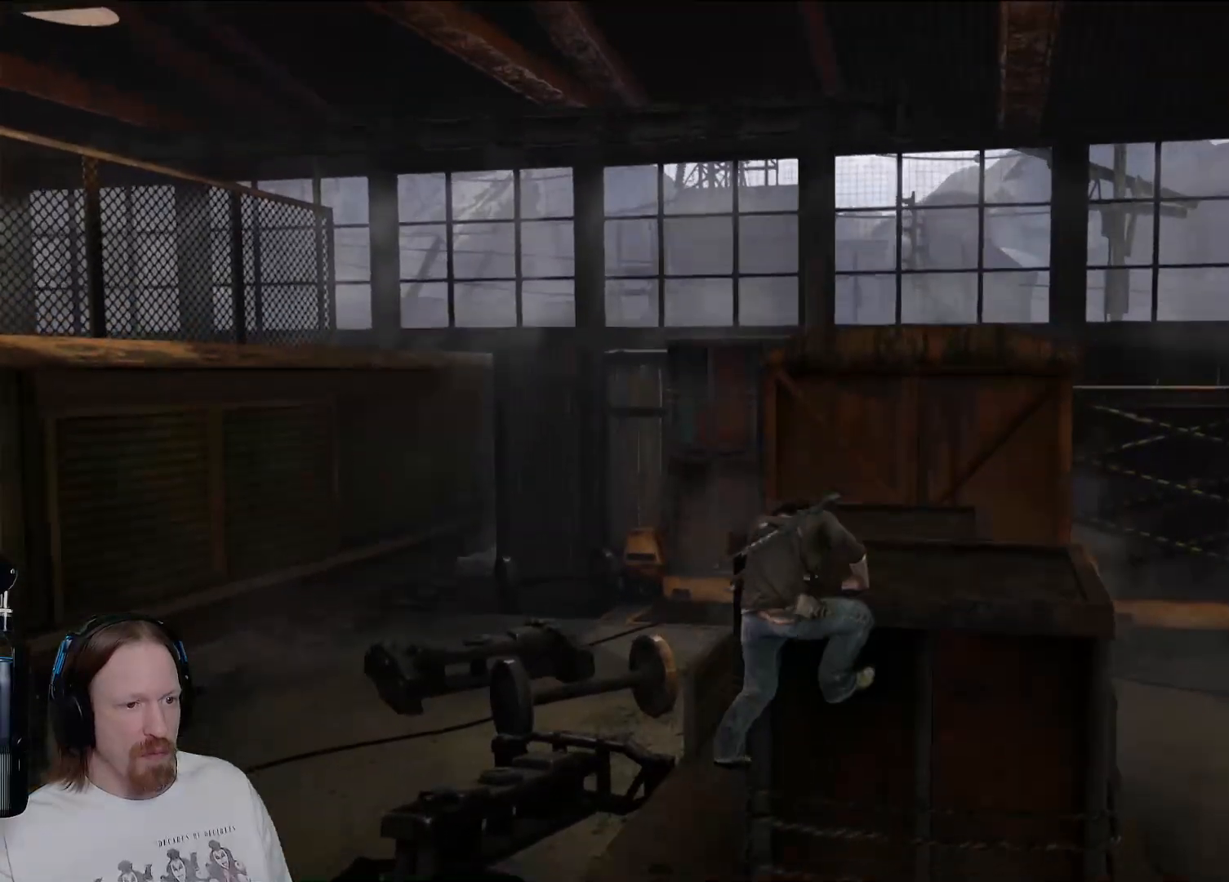
{"buttons": [], "left_stick": "up", "right_stick": "center", "events": [[17, "right_stick", "down-right"], [167, "right_stick", "down"], [317, "right_stick", "center"]]}